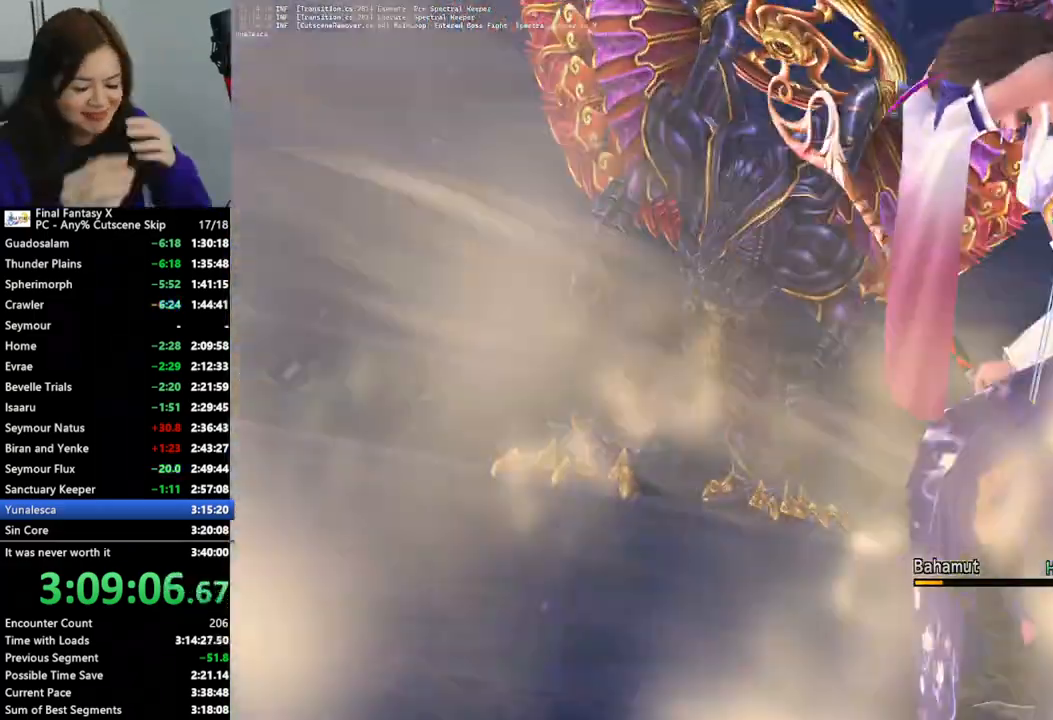
Gameplay with a controller (PlayStation layout); each line is a JSON object with the inputs held at the frame after it. "events" lists button and stick changes between this image and that frame as [ms after this image, input, new state], when the widget could be followed in between. Not read: L3 R3.
{"buttons": [], "left_stick": "center", "right_stick": "center", "events": [[67, "DPAD_UP", "down"], [133, "DPAD_UP", "up"], [233, "DPAD_UP", "down"], [267, "DPAD_UP", "up"], [367, "DPAD_UP", "down"], [433, "DPAD_UP", "up"]]}
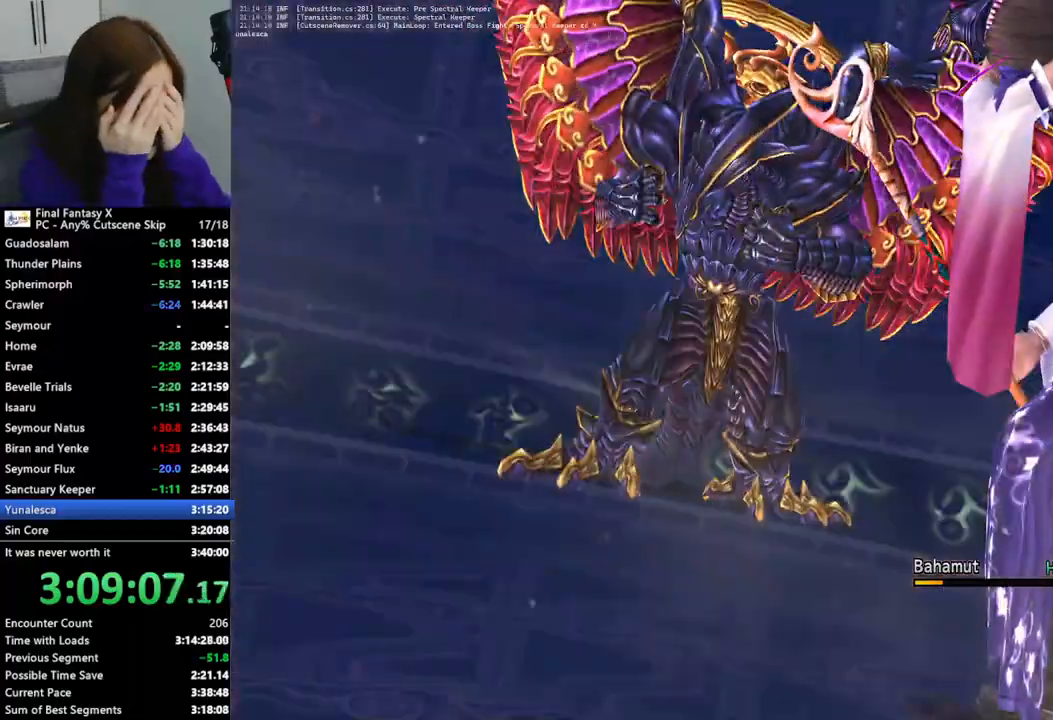
{"buttons": ["DPAD_UP"], "left_stick": "center", "right_stick": "center", "events": [[33, "DPAD_UP", "down"], [100, "DPAD_UP", "up"], [167, "DPAD_UP", "down"], [233, "DPAD_UP", "up"], [333, "DPAD_UP", "down"], [400, "DPAD_UP", "up"], [500, "DPAD_UP", "down"]]}
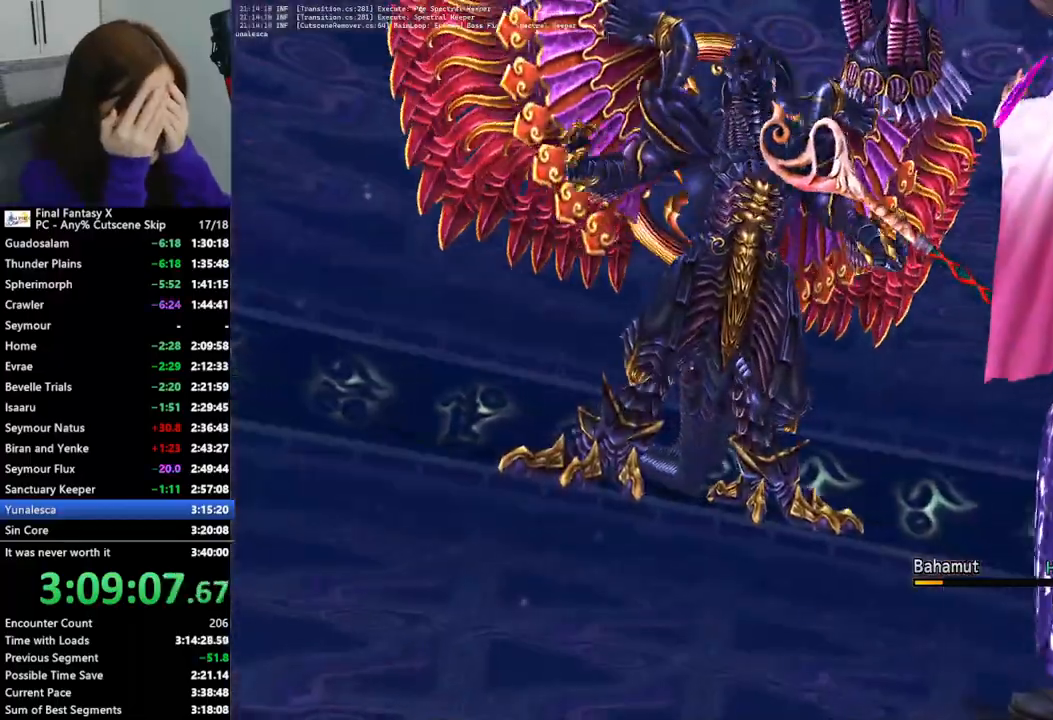
{"buttons": ["DPAD_UP"], "left_stick": "center", "right_stick": "center", "events": [[67, "DPAD_UP", "up"], [167, "DPAD_UP", "down"], [233, "DPAD_UP", "up"], [333, "DPAD_UP", "down"], [367, "DPAD_UP", "up"], [467, "DPAD_UP", "down"]]}
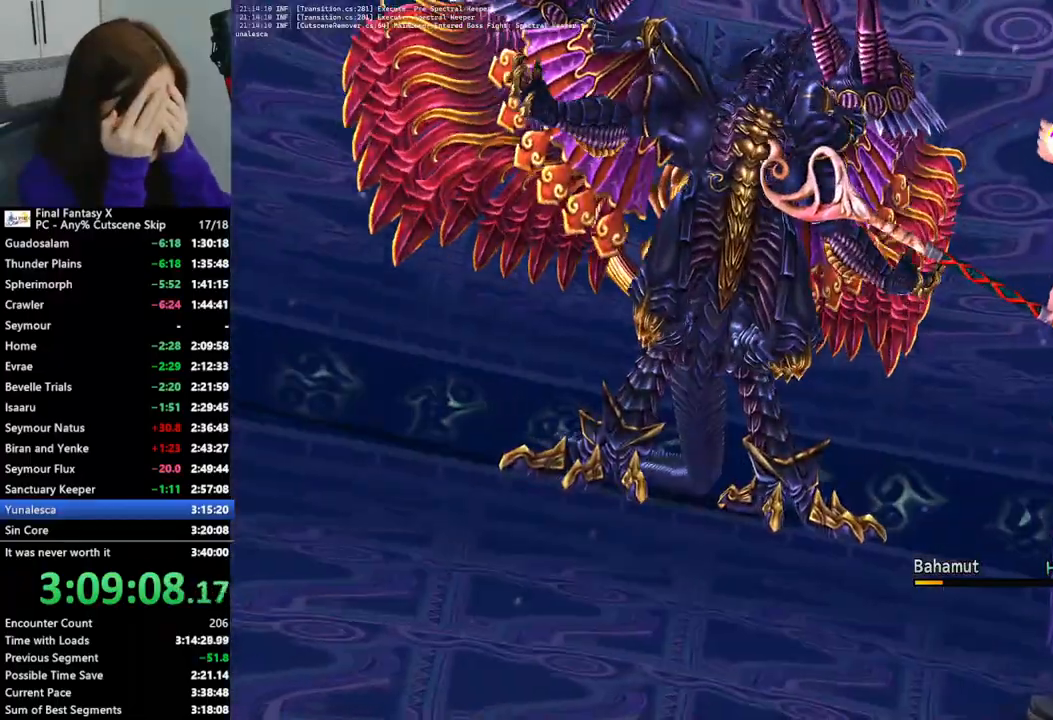
{"buttons": ["DPAD_UP"], "left_stick": "center", "right_stick": "center", "events": [[33, "DPAD_UP", "up"], [133, "DPAD_UP", "down"], [200, "DPAD_UP", "up"], [300, "DPAD_UP", "down"], [333, "DPAD_UP", "up"], [433, "DPAD_UP", "down"]]}
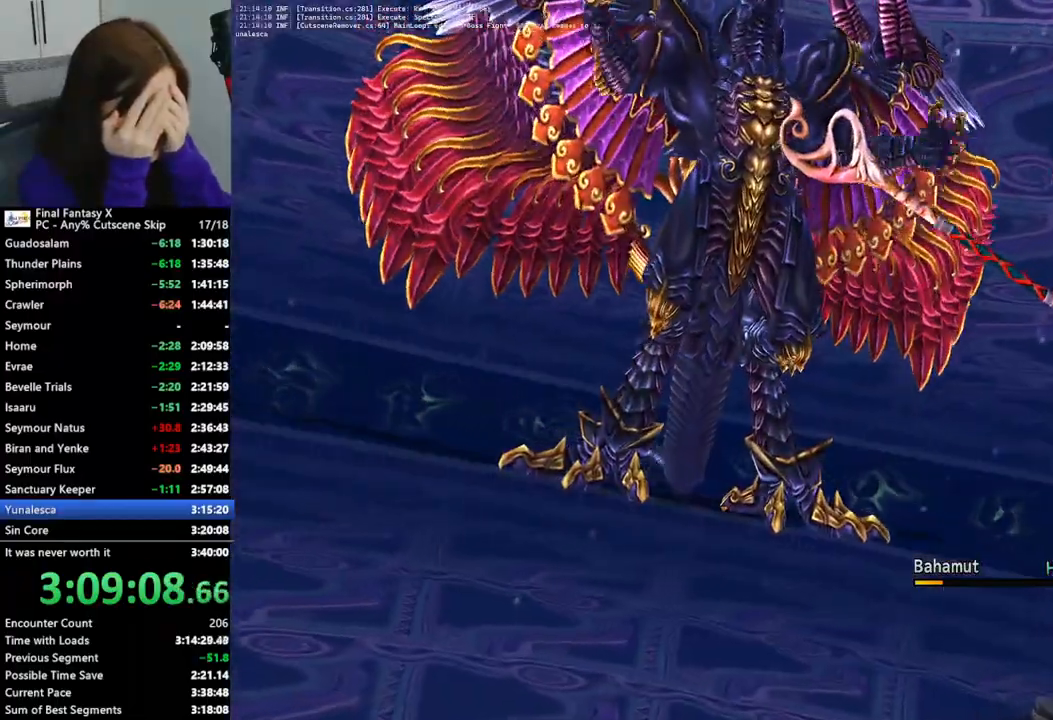
{"buttons": [], "left_stick": "center", "right_stick": "center", "events": [[33, "DPAD_UP", "up"], [100, "DPAD_UP", "down"], [167, "DPAD_UP", "up"], [267, "DPAD_UP", "down"], [333, "DPAD_UP", "up"], [400, "DPAD_UP", "down"], [500, "DPAD_UP", "up"]]}
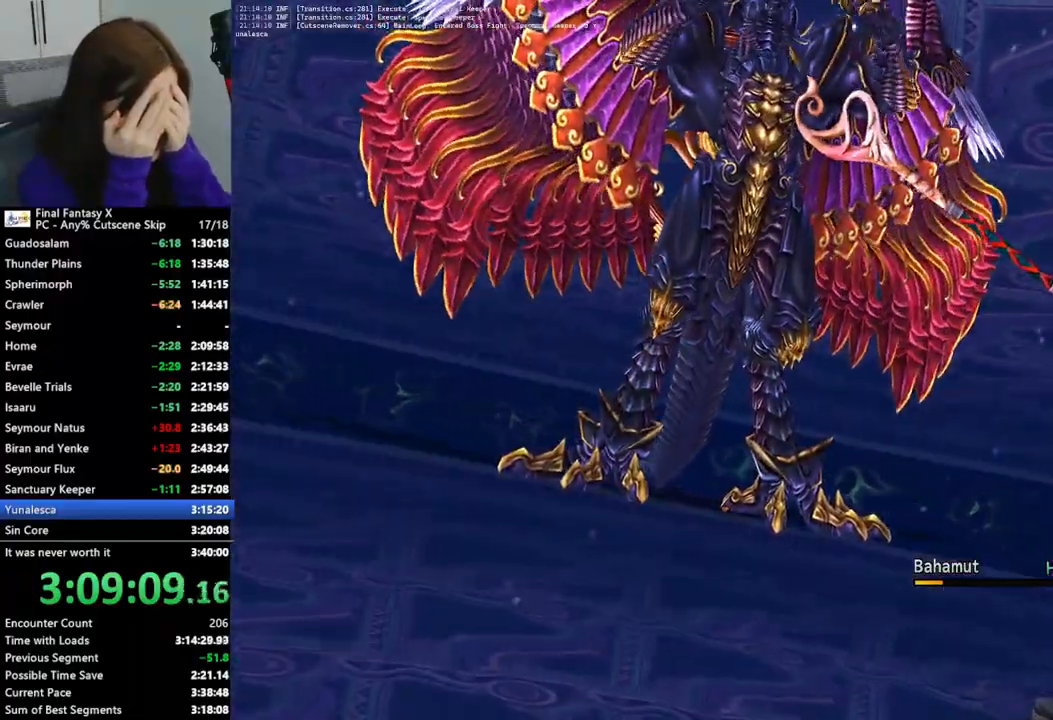
{"buttons": [], "left_stick": "center", "right_stick": "center", "events": [[67, "DPAD_UP", "down"], [133, "DPAD_UP", "up"], [233, "DPAD_UP", "down"], [300, "DPAD_UP", "up"], [367, "DPAD_UP", "down"], [433, "DPAD_UP", "up"]]}
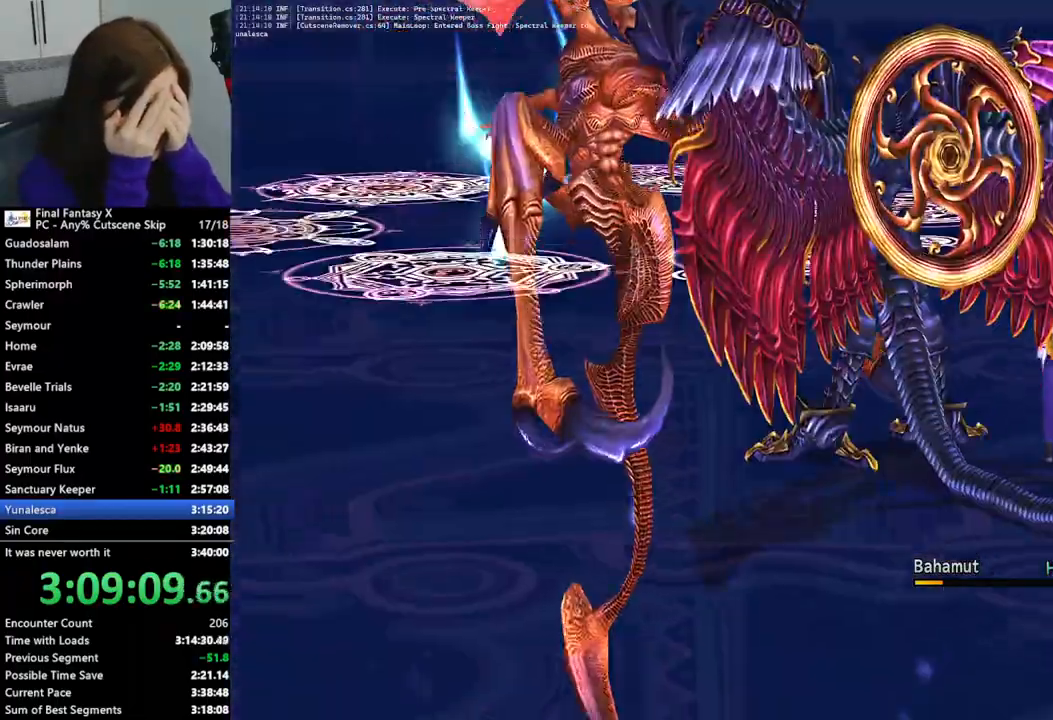
{"buttons": ["DPAD_UP"], "left_stick": "center", "right_stick": "center", "events": [[33, "DPAD_UP", "down"], [100, "DPAD_UP", "up"], [200, "DPAD_UP", "down"], [267, "DPAD_UP", "up"], [333, "DPAD_UP", "down"], [400, "DPAD_UP", "up"], [500, "DPAD_UP", "down"]]}
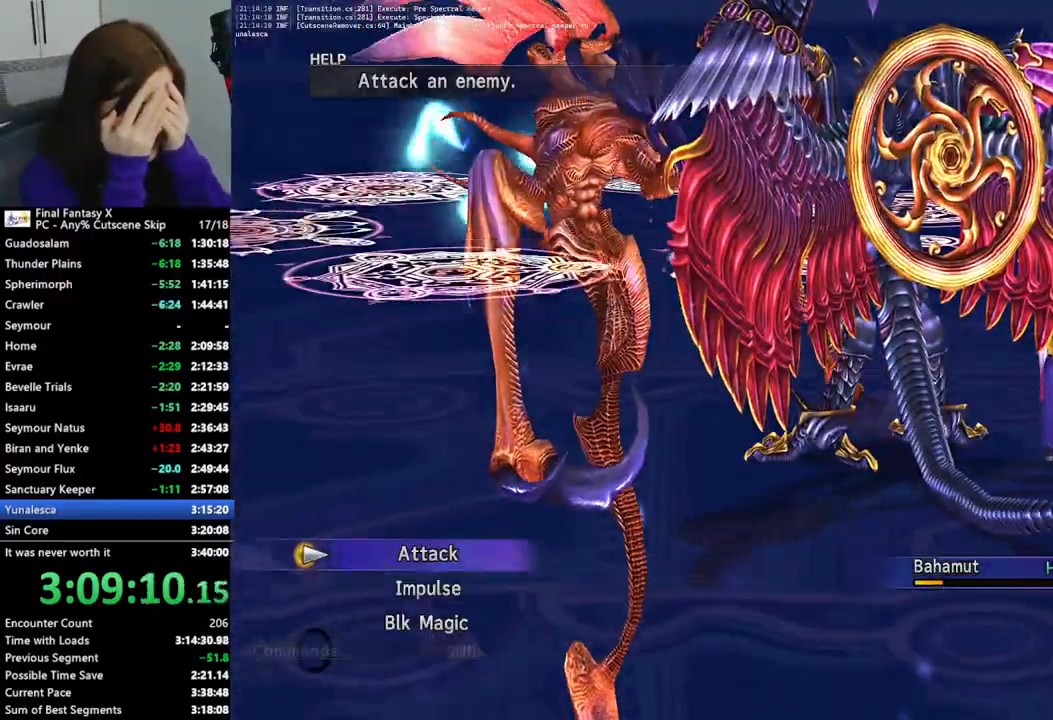
{"buttons": [], "left_stick": "center", "right_stick": "center", "events": [[67, "DPAD_UP", "up"], [167, "DPAD_UP", "down"], [200, "DPAD_UP", "up"], [433, "CROSS", "down"], [500, "CROSS", "up"]]}
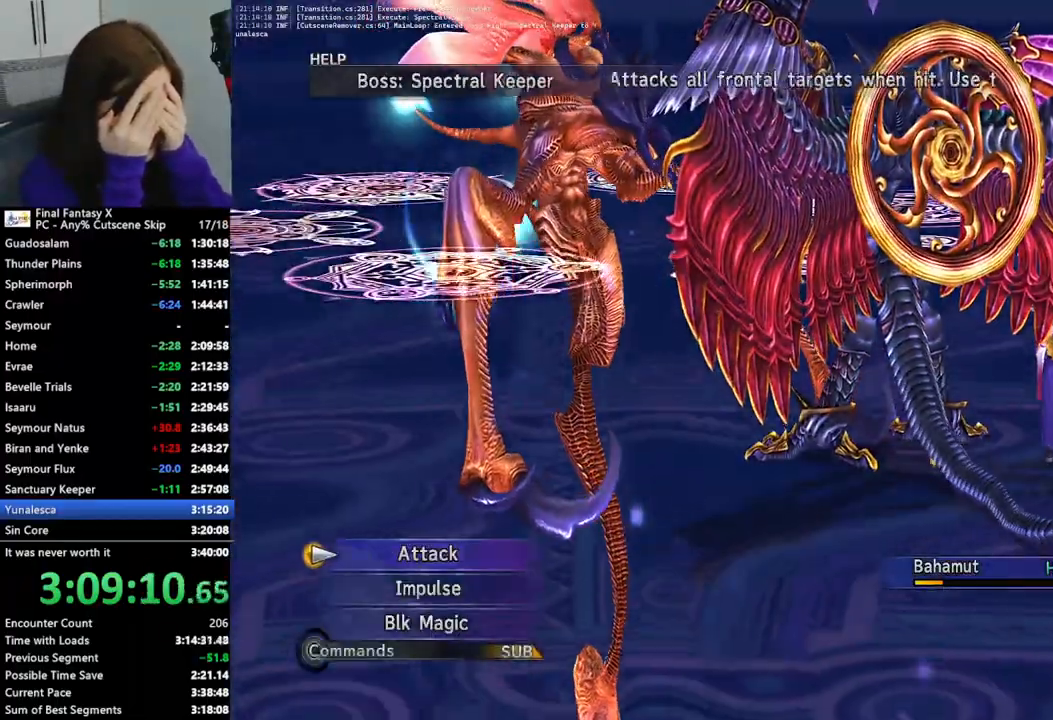
{"buttons": [], "left_stick": "center", "right_stick": "center", "events": [[100, "CROSS", "down"], [167, "CROSS", "up"], [233, "CROSS", "down"], [300, "CROSS", "up"], [400, "CROSS", "down"], [467, "CROSS", "up"]]}
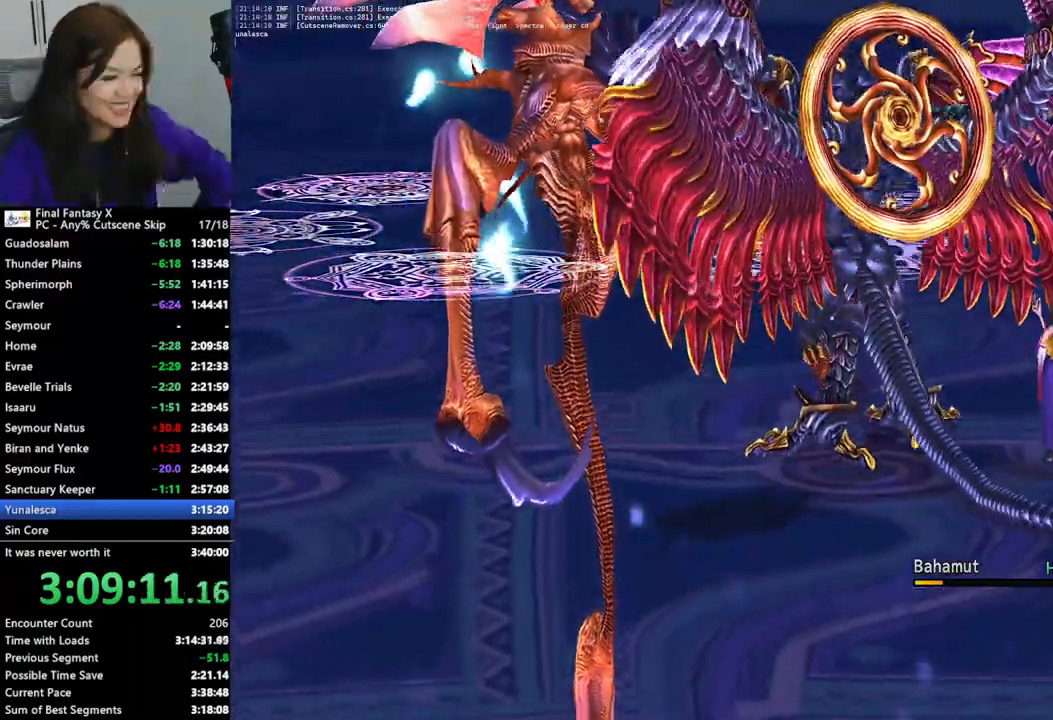
{"buttons": [], "left_stick": "center", "right_stick": "center", "events": [[67, "CROSS", "down"], [100, "CROSS", "up"]]}
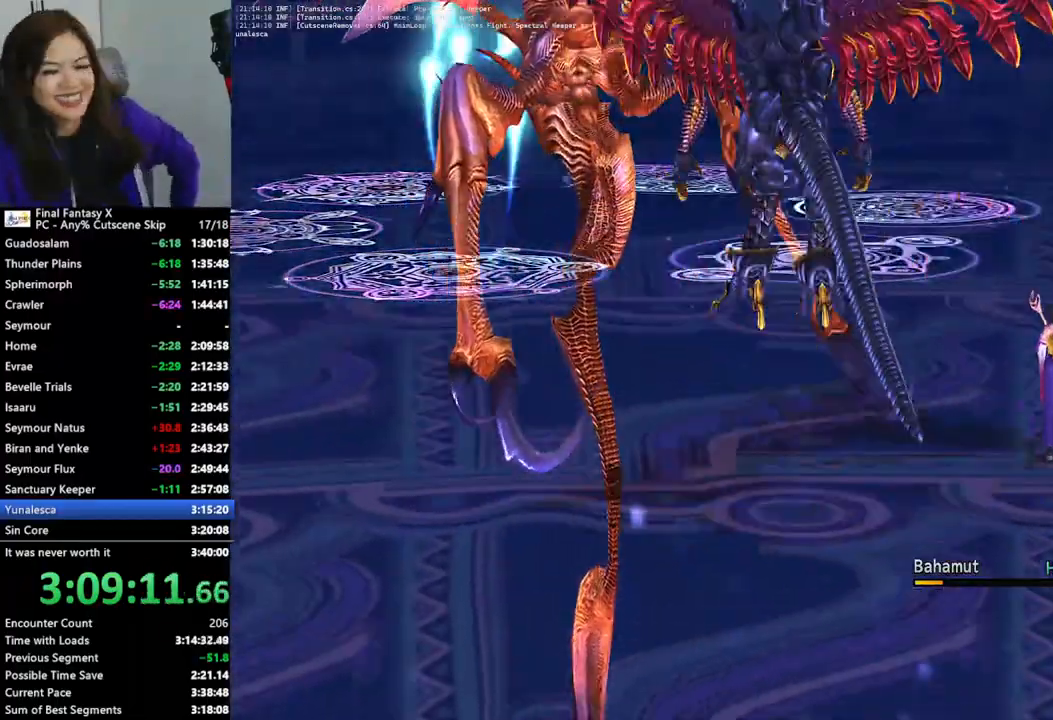
{"buttons": [], "left_stick": "center", "right_stick": "center", "events": []}
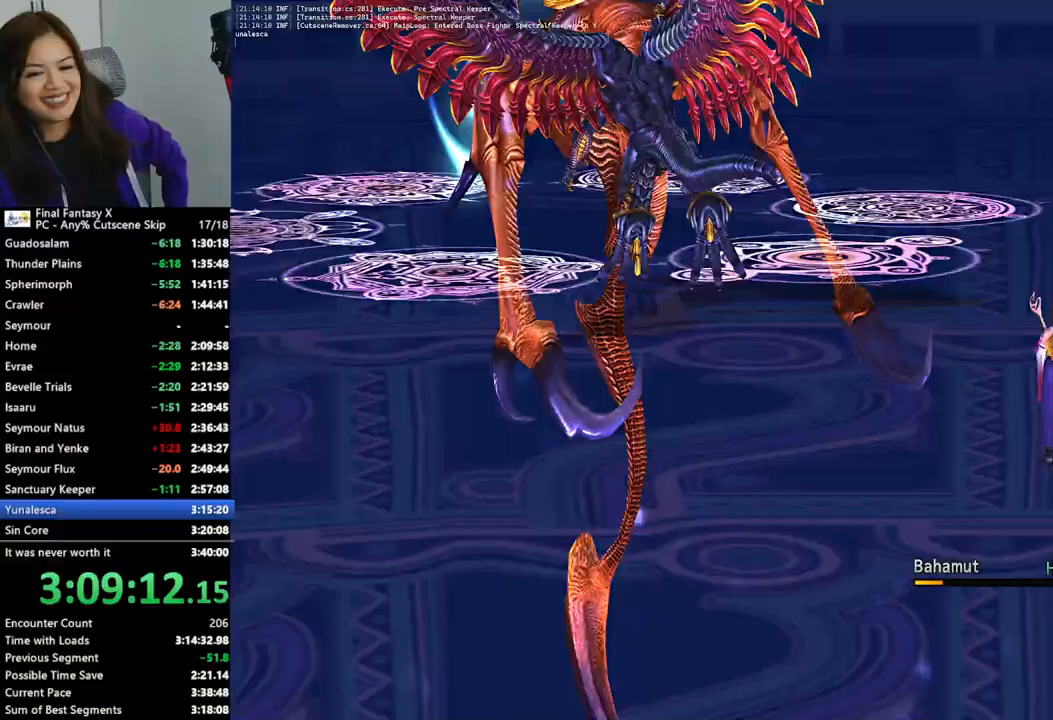
{"buttons": [], "left_stick": "center", "right_stick": "center", "events": []}
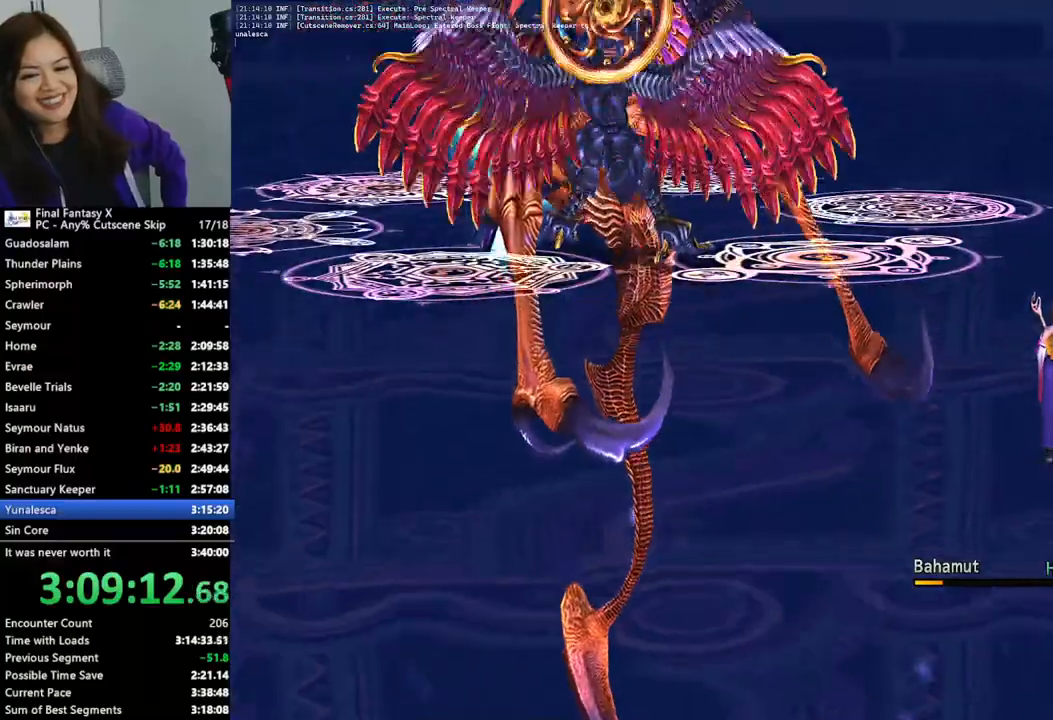
{"buttons": [], "left_stick": "center", "right_stick": "center", "events": []}
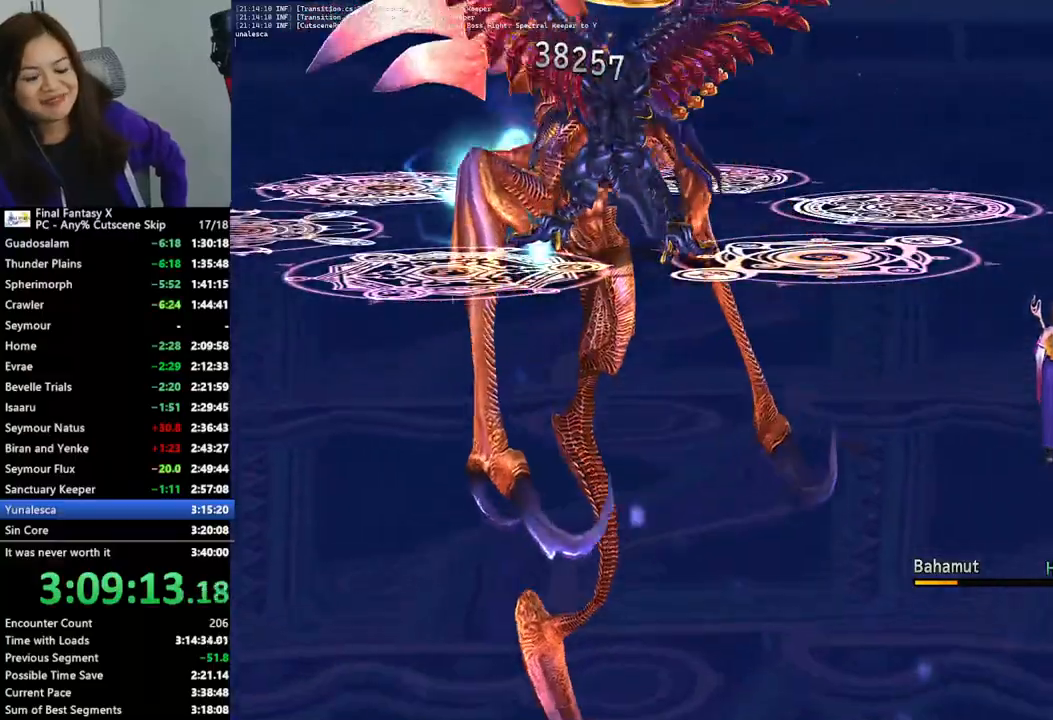
{"buttons": ["CROSS"], "left_stick": "center", "right_stick": "center", "events": [[300, "CROSS", "down"], [400, "CROSS", "up"], [467, "CROSS", "down"]]}
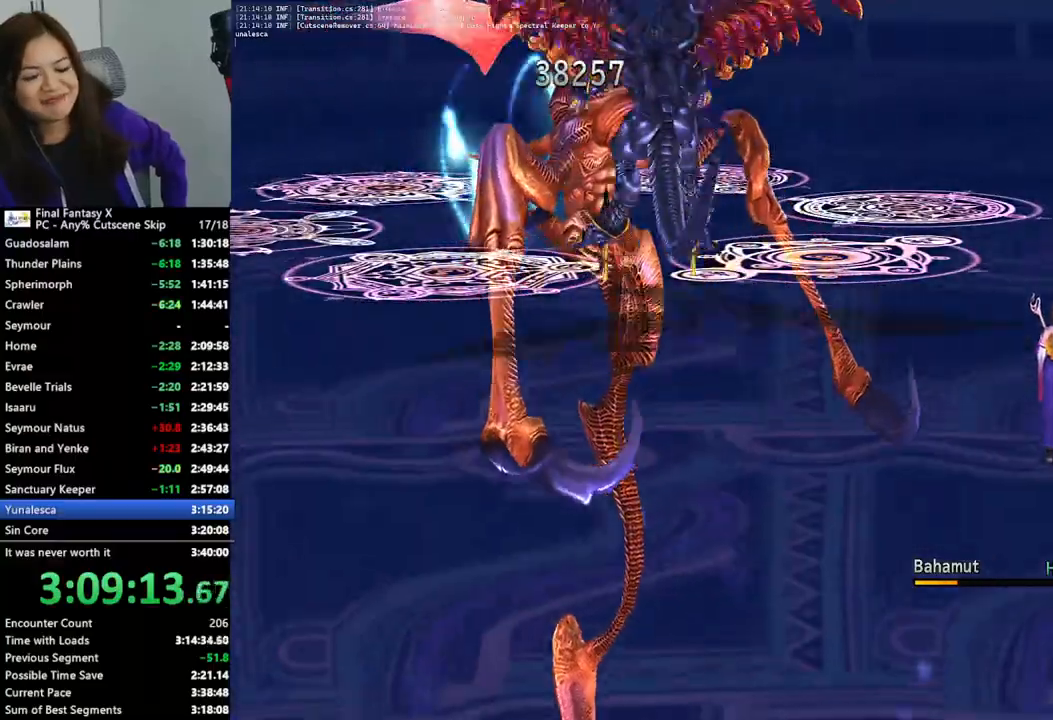
{"buttons": ["CROSS"], "left_stick": "center", "right_stick": "center", "events": [[33, "CROSS", "up"], [133, "CROSS", "down"], [200, "CROSS", "up"], [300, "CROSS", "down"], [400, "CROSS", "up"], [467, "CROSS", "down"]]}
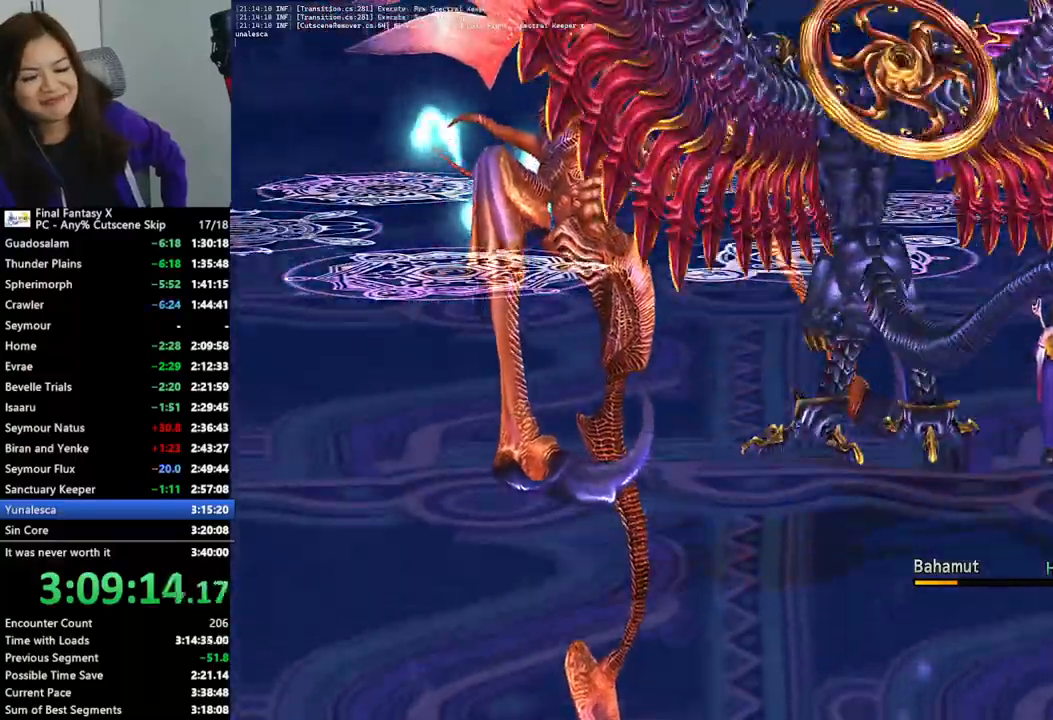
{"buttons": ["CROSS"], "left_stick": "center", "right_stick": "center", "events": [[33, "CROSS", "up"], [133, "CROSS", "down"], [200, "CROSS", "up"], [300, "CROSS", "down"], [367, "CROSS", "up"], [467, "CROSS", "down"]]}
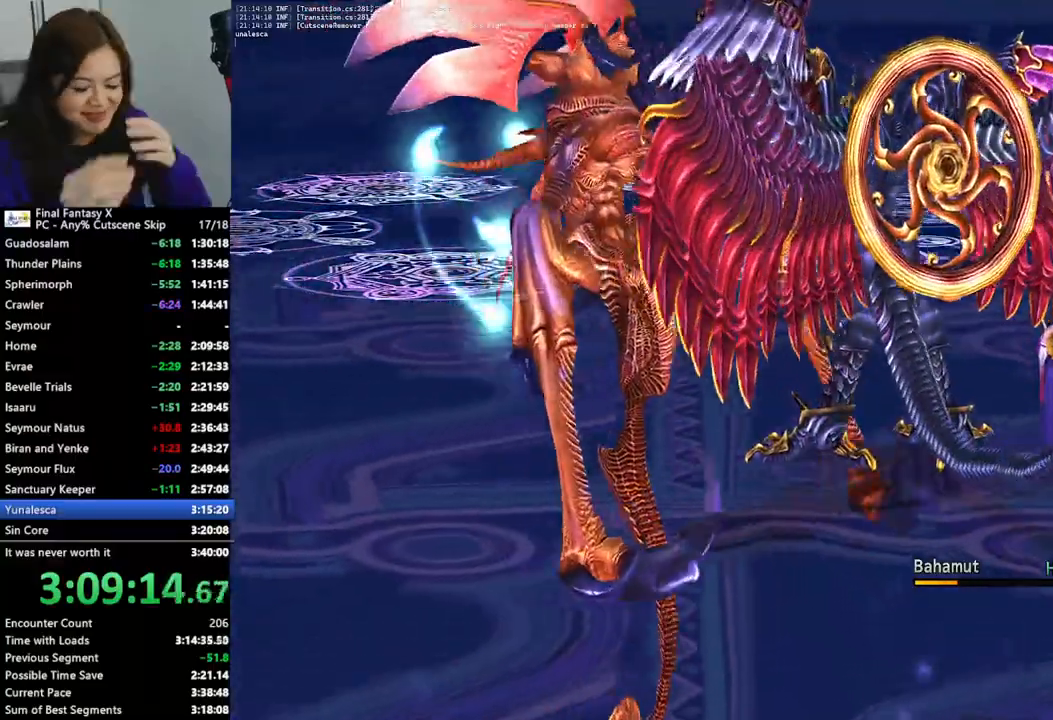
{"buttons": ["CROSS"], "left_stick": "center", "right_stick": "center", "events": [[33, "CROSS", "up"], [133, "CROSS", "down"], [200, "CROSS", "up"], [300, "CROSS", "down"], [367, "CROSS", "up"], [467, "CROSS", "down"]]}
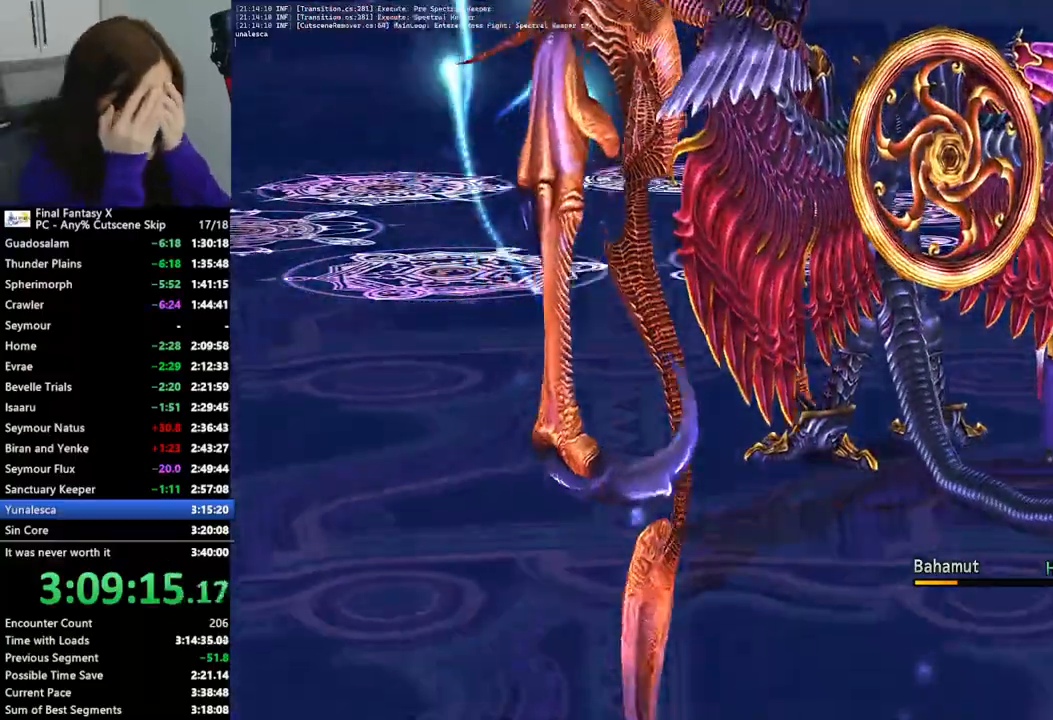
{"buttons": [], "left_stick": "center", "right_stick": "center", "events": [[67, "CROSS", "up"], [167, "CROSS", "down"], [233, "CROSS", "up"], [333, "CROSS", "down"], [433, "CROSS", "up"]]}
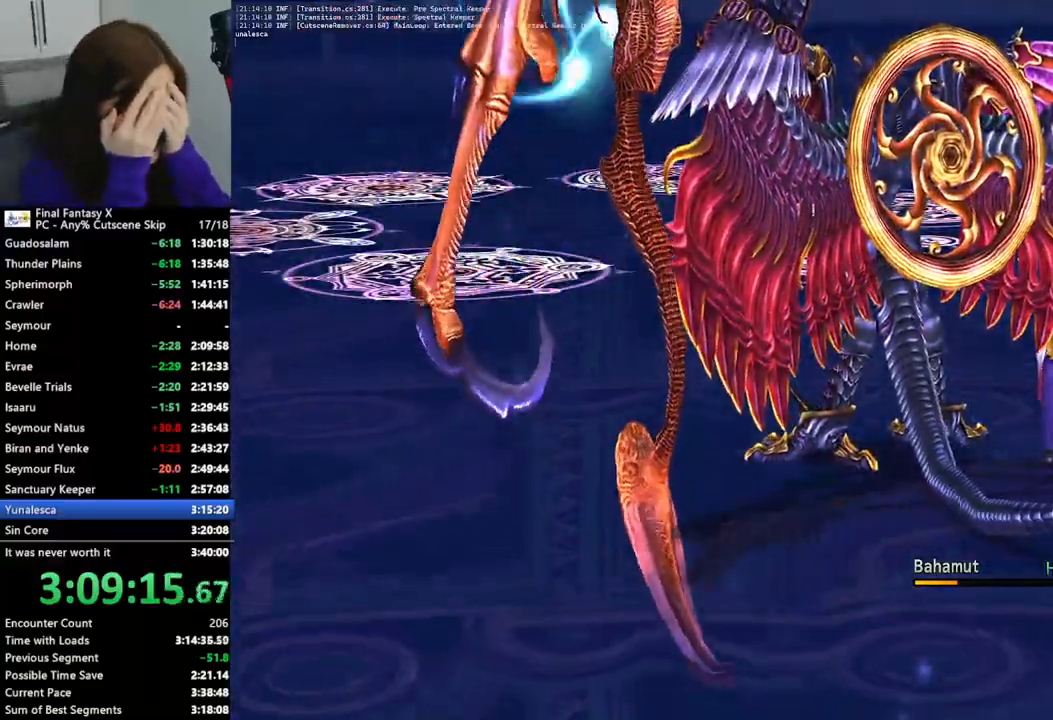
{"buttons": [], "left_stick": "center", "right_stick": "center", "events": [[33, "CROSS", "down"], [100, "CROSS", "up"], [200, "CROSS", "down"], [300, "CROSS", "up"], [367, "CROSS", "down"], [467, "CROSS", "up"]]}
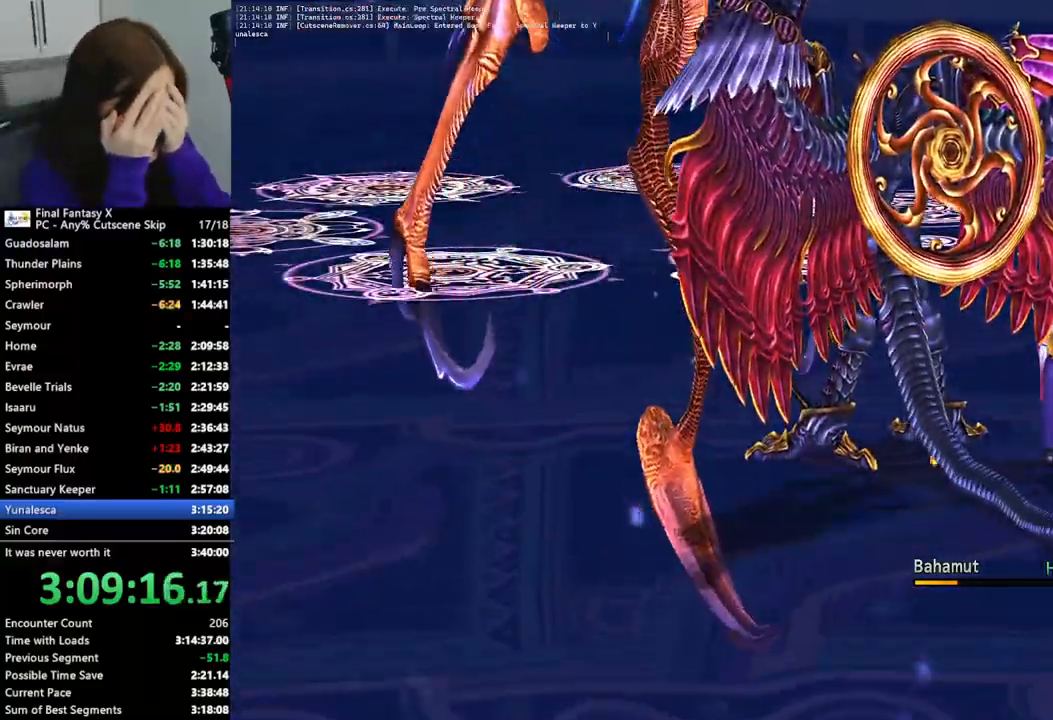
{"buttons": ["CROSS"], "left_stick": "center", "right_stick": "center", "events": [[67, "CROSS", "down"], [167, "CROSS", "up"], [233, "CROSS", "down"], [333, "CROSS", "up"], [433, "CROSS", "down"]]}
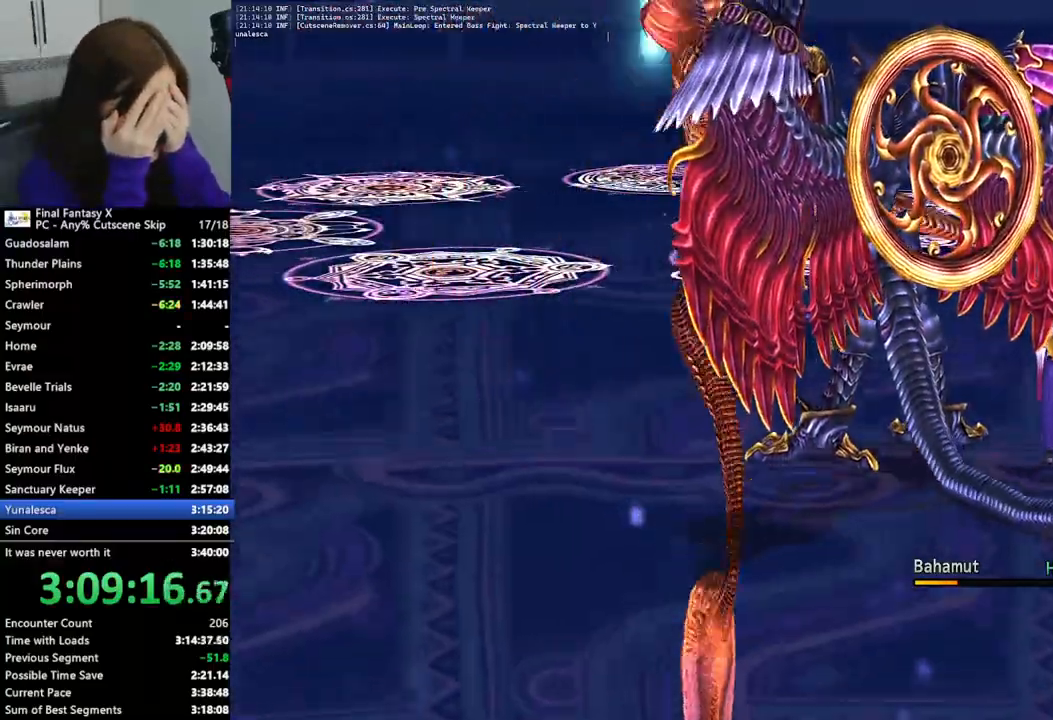
{"buttons": [], "left_stick": "center", "right_stick": "center", "events": [[33, "CROSS", "up"], [133, "CROSS", "down"], [233, "CROSS", "up"], [333, "CROSS", "down"], [433, "CROSS", "up"]]}
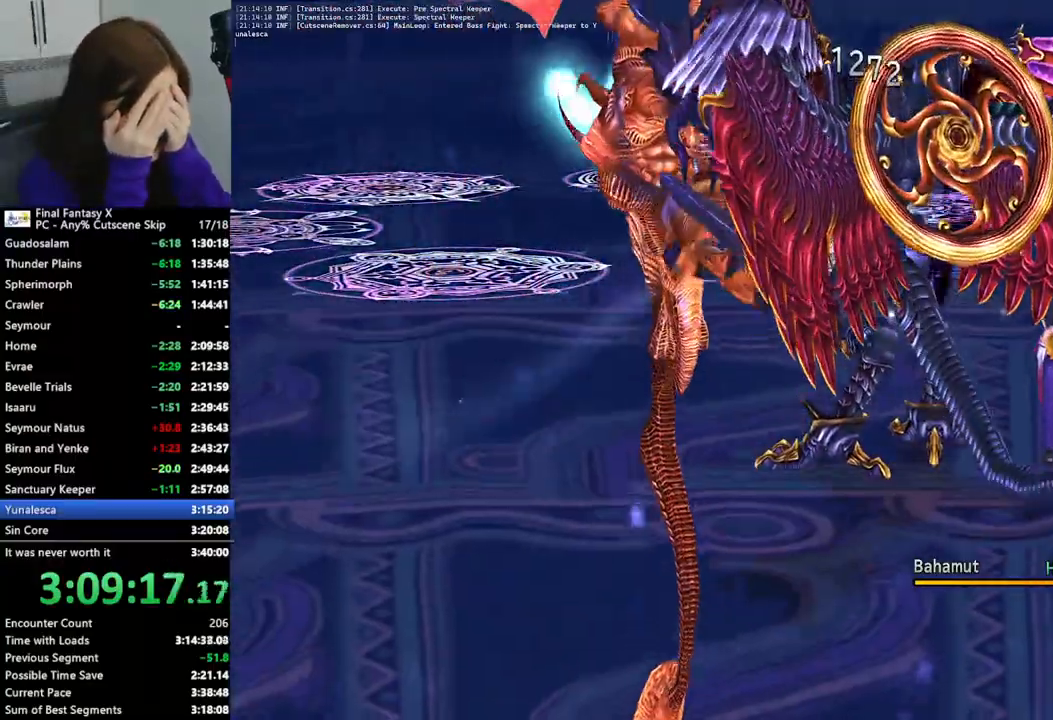
{"buttons": [], "left_stick": "center", "right_stick": "center", "events": [[33, "CROSS", "down"], [133, "CROSS", "up"], [200, "CROSS", "down"], [300, "CROSS", "up"], [400, "CROSS", "down"], [467, "CROSS", "up"]]}
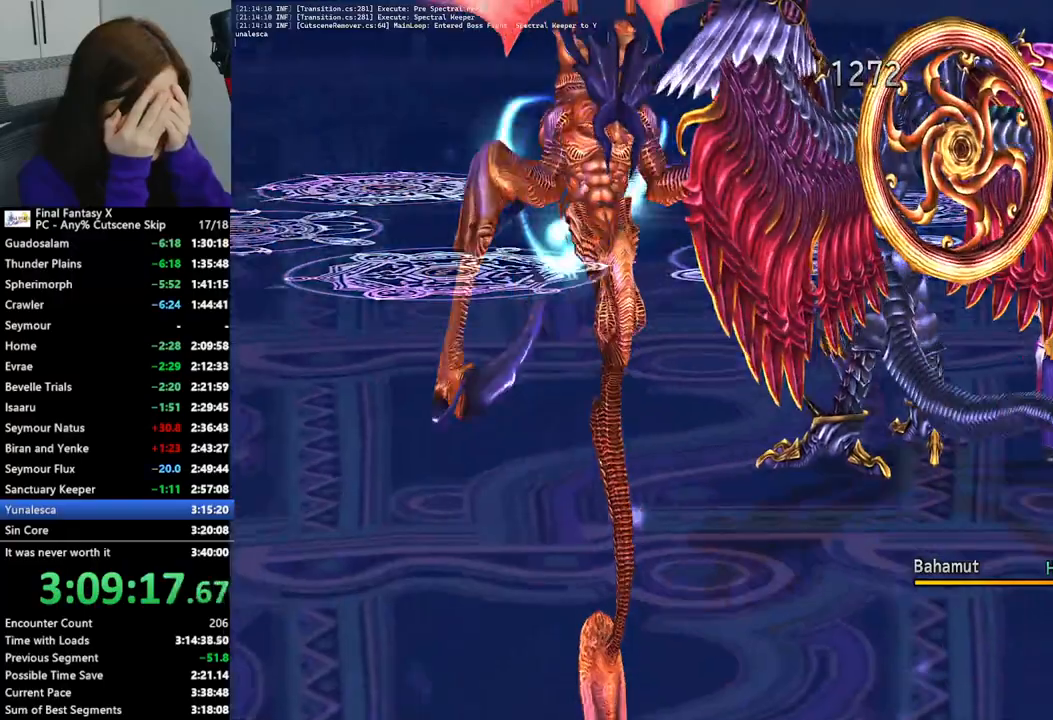
{"buttons": ["CROSS"], "left_stick": "center", "right_stick": "center", "events": [[67, "CROSS", "down"], [167, "CROSS", "up"], [233, "CROSS", "down"], [333, "CROSS", "up"], [433, "CROSS", "down"]]}
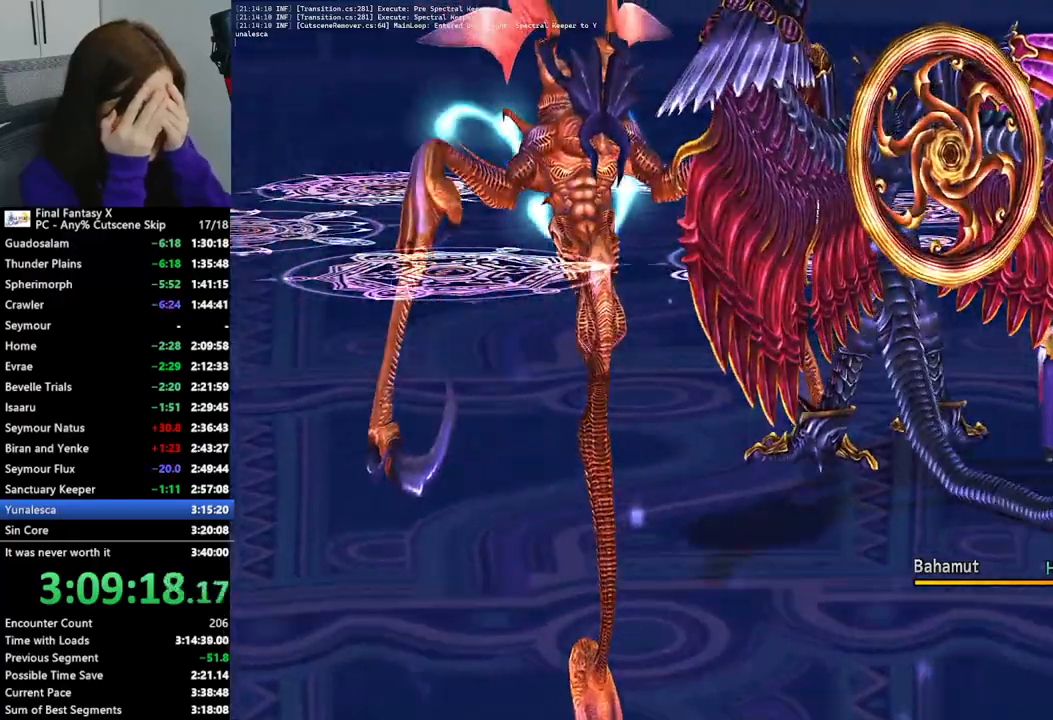
{"buttons": ["CROSS"], "left_stick": "center", "right_stick": "center", "events": [[33, "CROSS", "up"], [133, "CROSS", "down"], [233, "CROSS", "up"], [300, "CROSS", "down"], [400, "CROSS", "up"], [500, "CROSS", "down"]]}
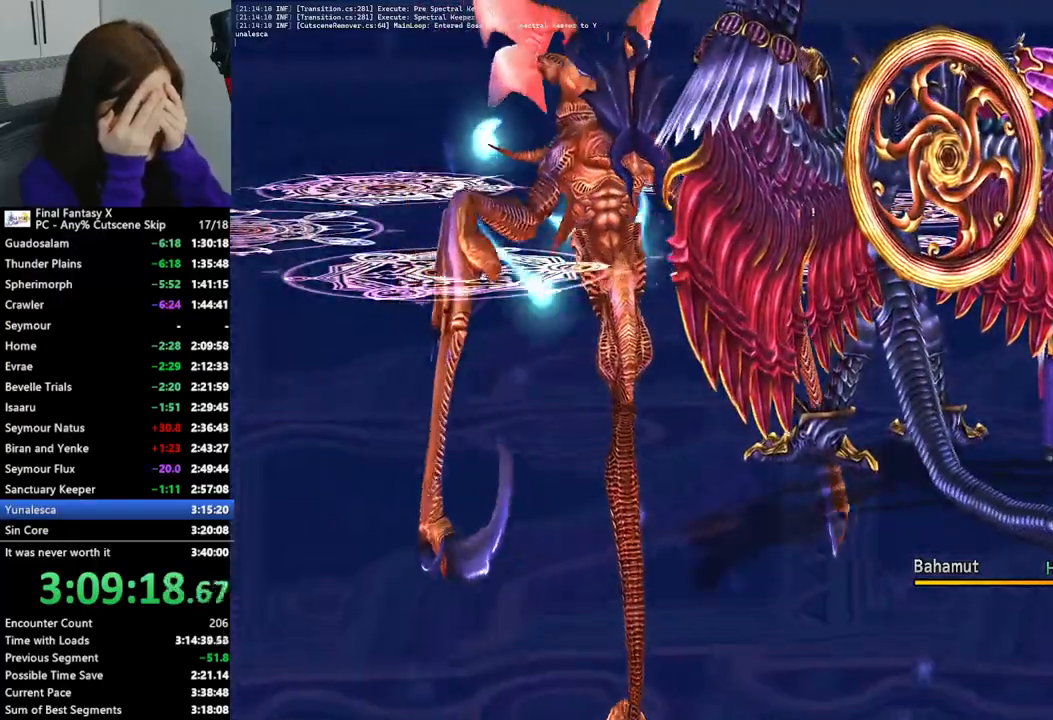
{"buttons": [], "left_stick": "center", "right_stick": "center", "events": [[100, "CROSS", "up"], [200, "CROSS", "down"], [300, "CROSS", "up"], [400, "CROSS", "down"], [500, "CROSS", "up"]]}
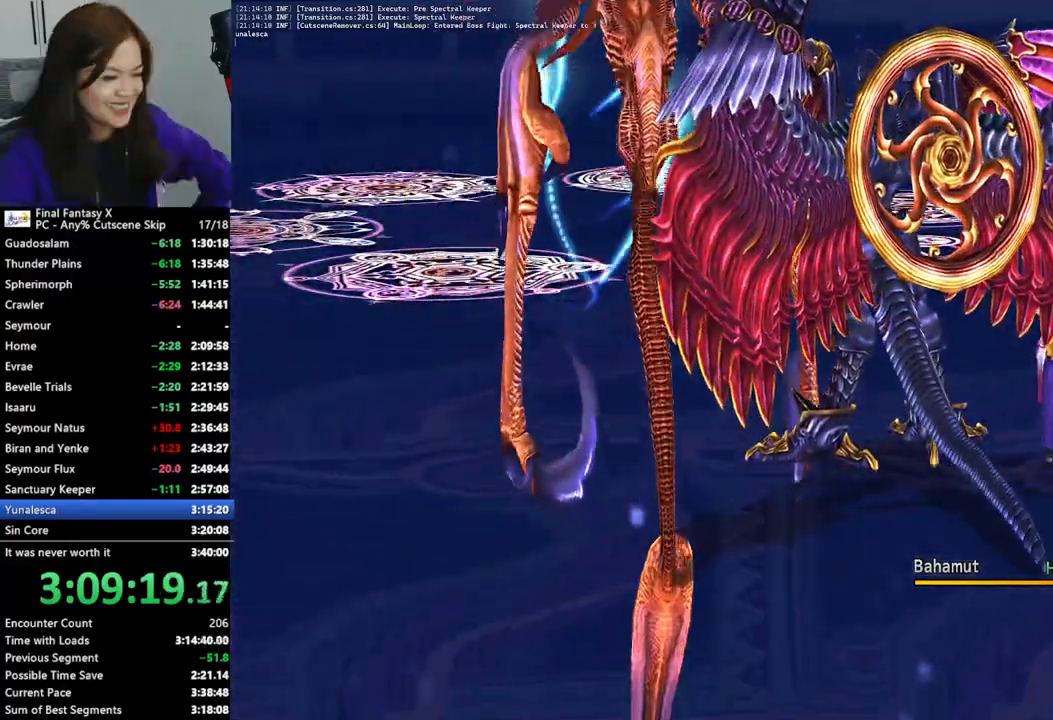
{"buttons": ["CROSS"], "left_stick": "center", "right_stick": "center", "events": [[100, "CROSS", "down"], [200, "CROSS", "up"], [300, "CROSS", "down"], [400, "CROSS", "up"], [500, "CROSS", "down"]]}